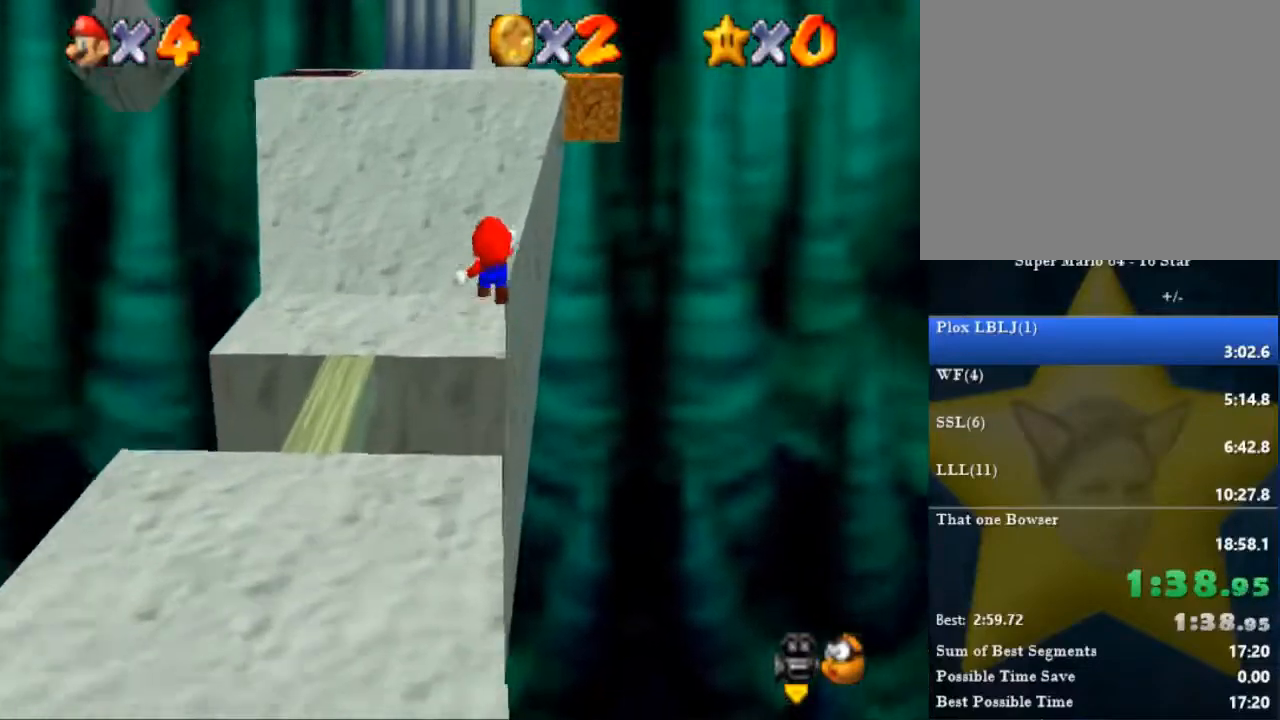
Gameplay with a controller (Nintendo layout); each line is a JSON object with the inputs held at the frame after it. "events" lists button and stick changes between this image and that frame as [ms after this image, input, new state], when the widget could be followed in between. Not read: A L1 L2 L3 R3.
{"buttons": [], "left_stick": "up-left", "right_stick": "center", "events": [[267, "left_stick", "up-left"]]}
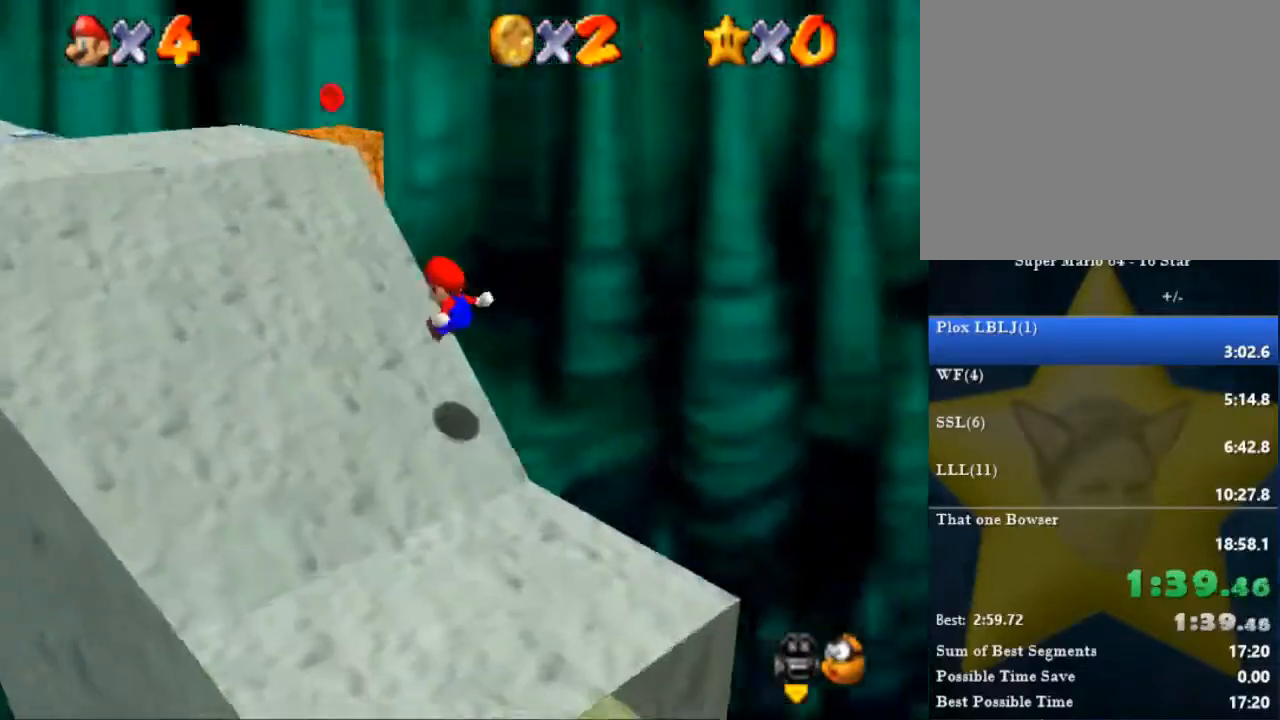
{"buttons": [], "left_stick": "up", "right_stick": "center", "events": [[400, "left_stick", "up"]]}
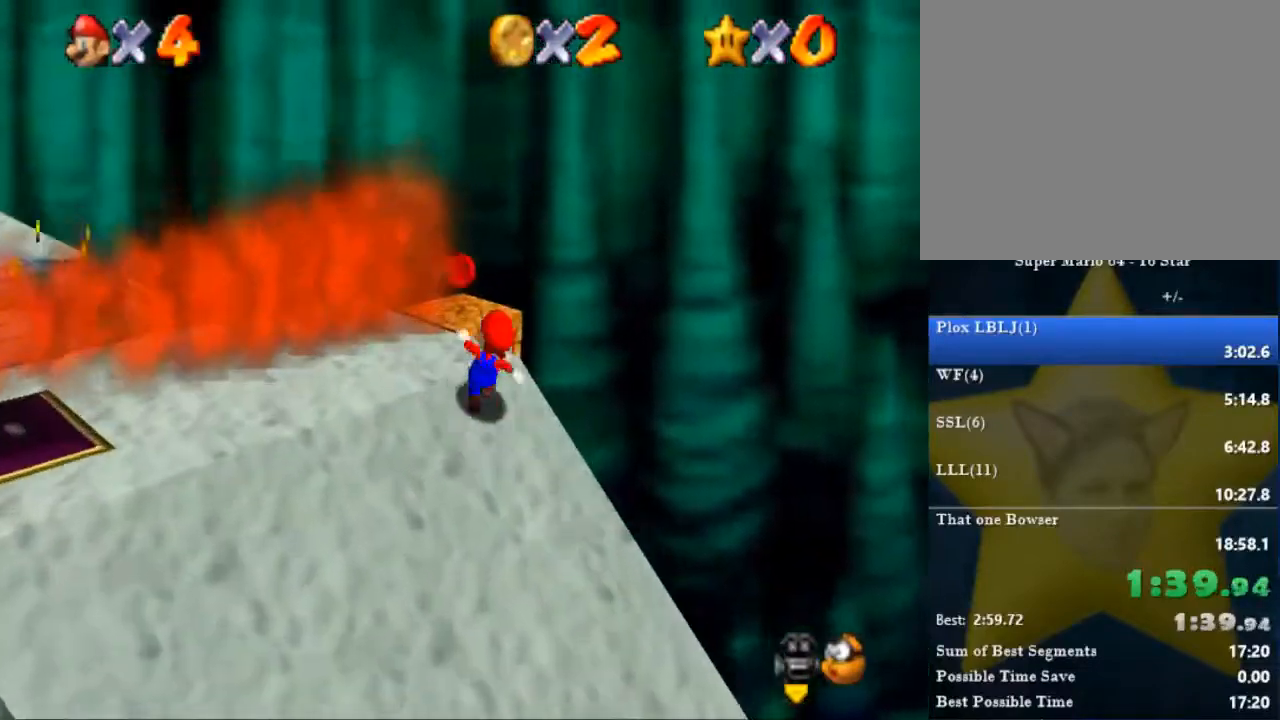
{"buttons": [], "left_stick": "up-left", "right_stick": "center", "events": [[468, "left_stick", "up-left"]]}
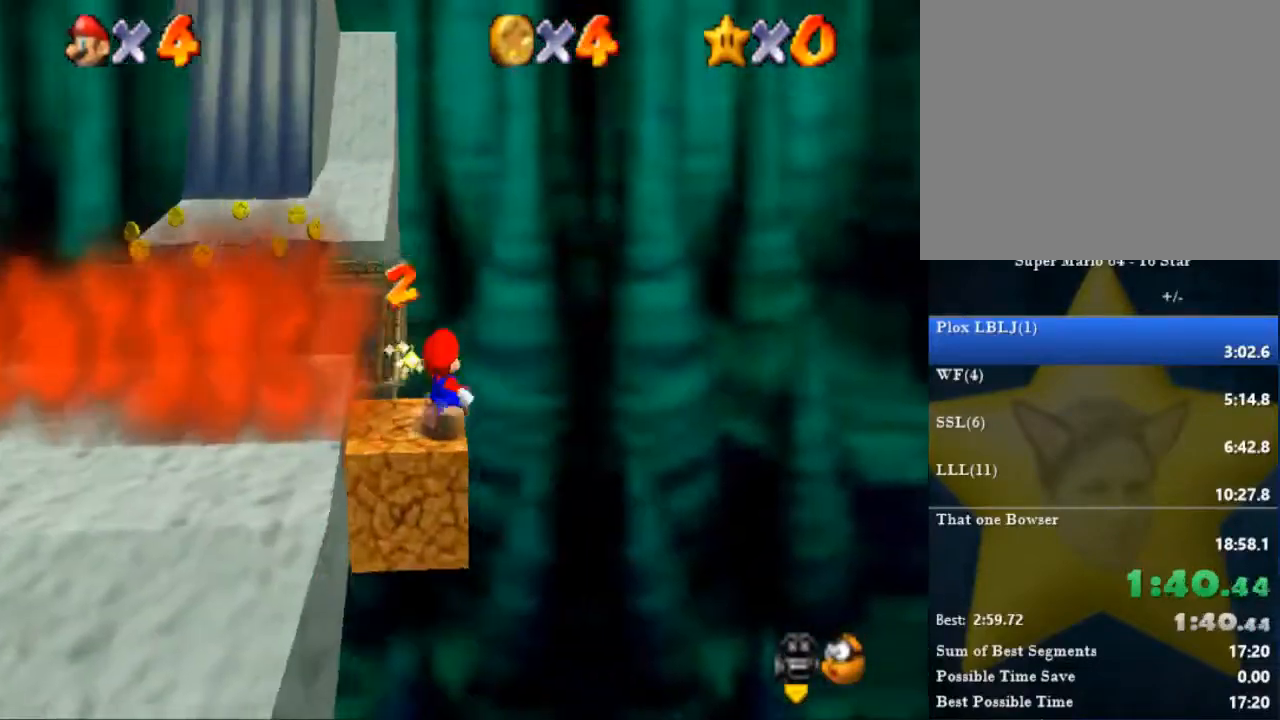
{"buttons": [], "left_stick": "up-left", "right_stick": "center", "events": []}
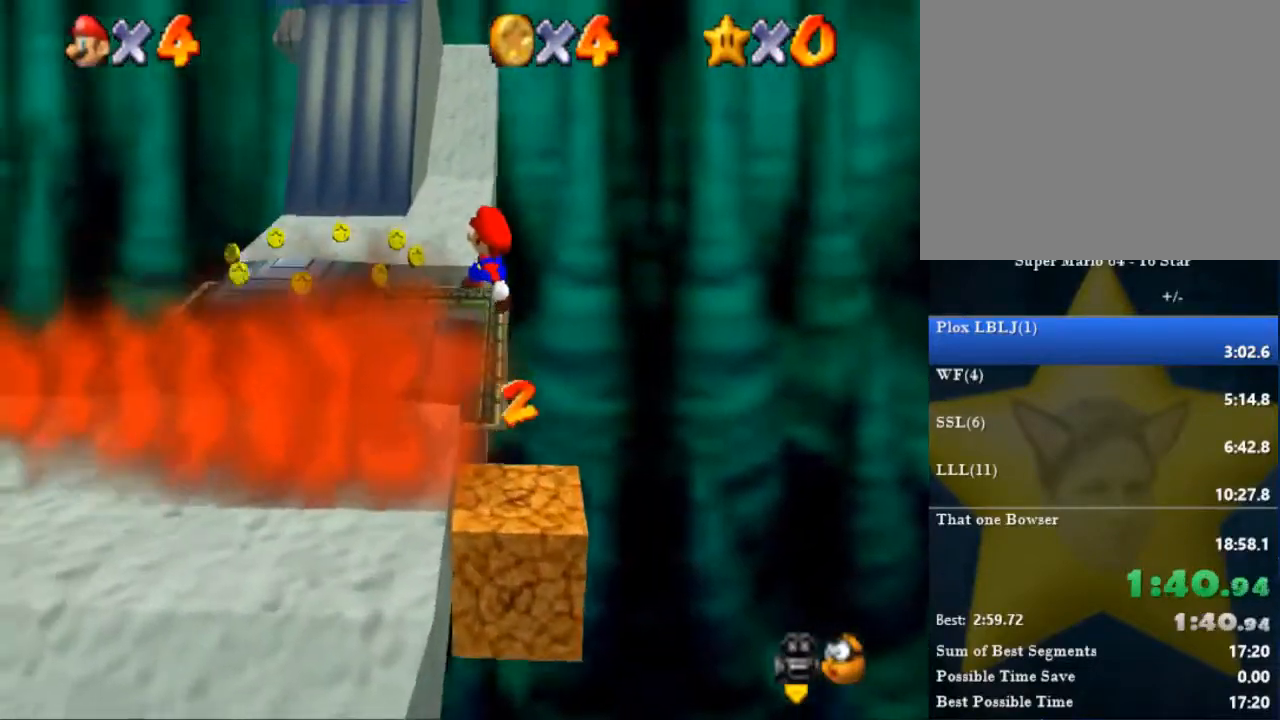
{"buttons": [], "left_stick": "up-right", "right_stick": "center", "events": [[167, "left_stick", "up"], [434, "left_stick", "up-right"]]}
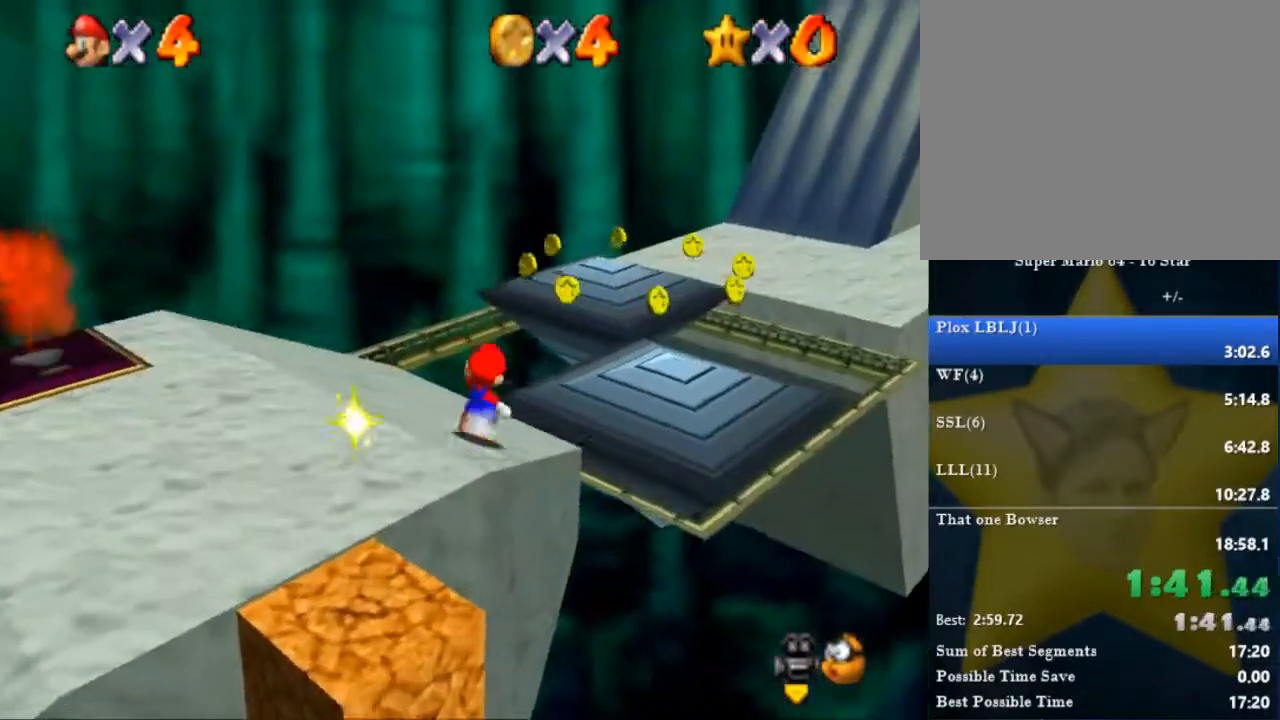
{"buttons": [], "left_stick": "up-right", "right_stick": "center", "events": [[300, "B", "down"], [367, "B", "up"]]}
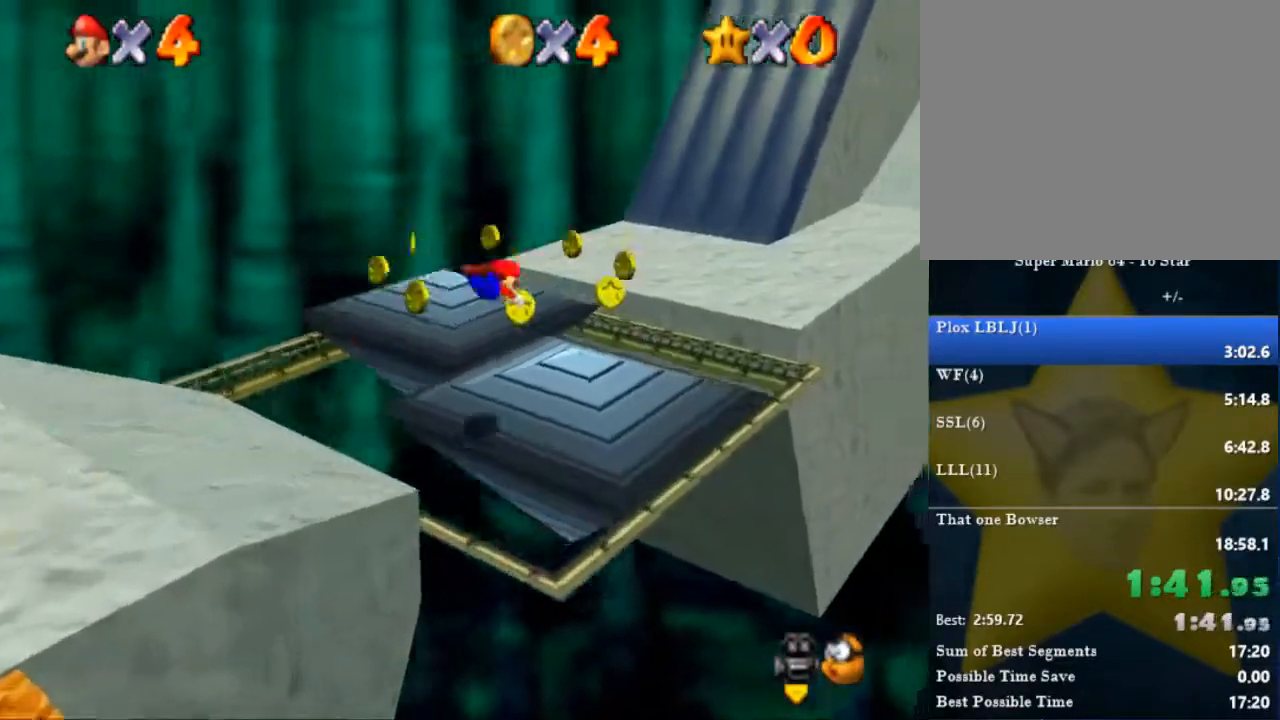
{"buttons": [], "left_stick": "right", "right_stick": "center", "events": [[301, "left_stick", "right"]]}
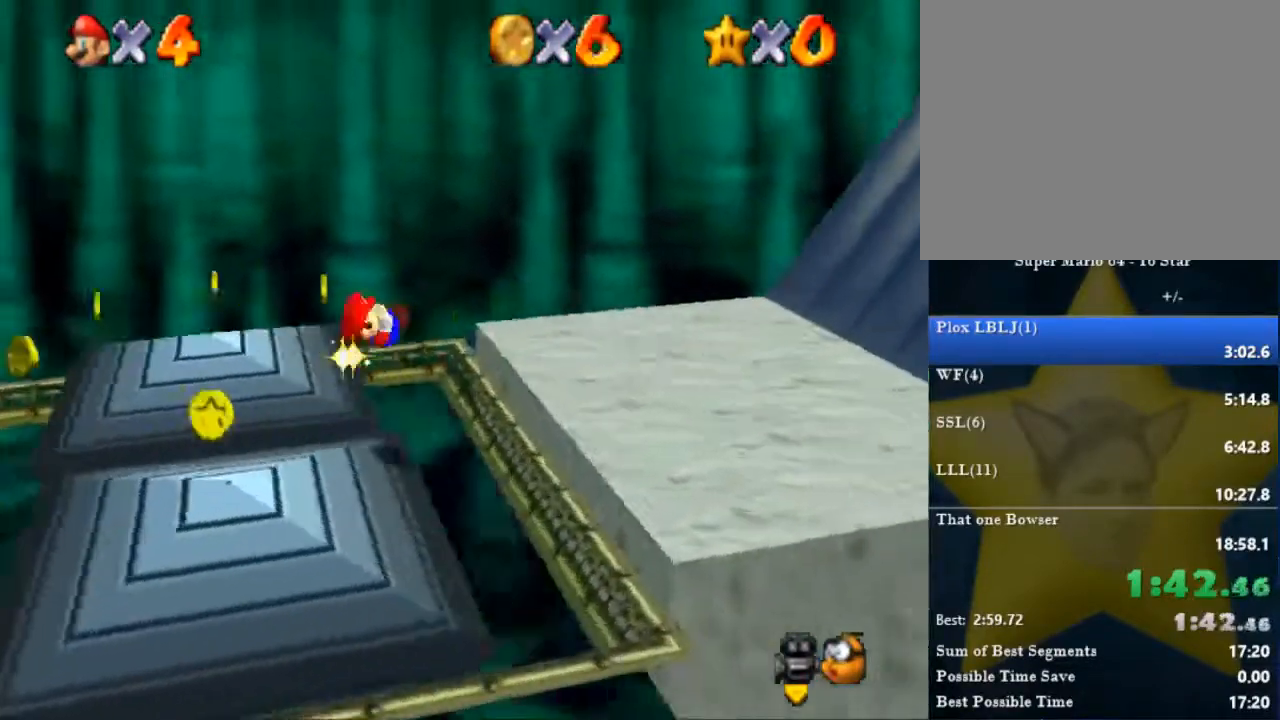
{"buttons": ["B"], "left_stick": "right", "right_stick": "center", "events": [[434, "B", "down"]]}
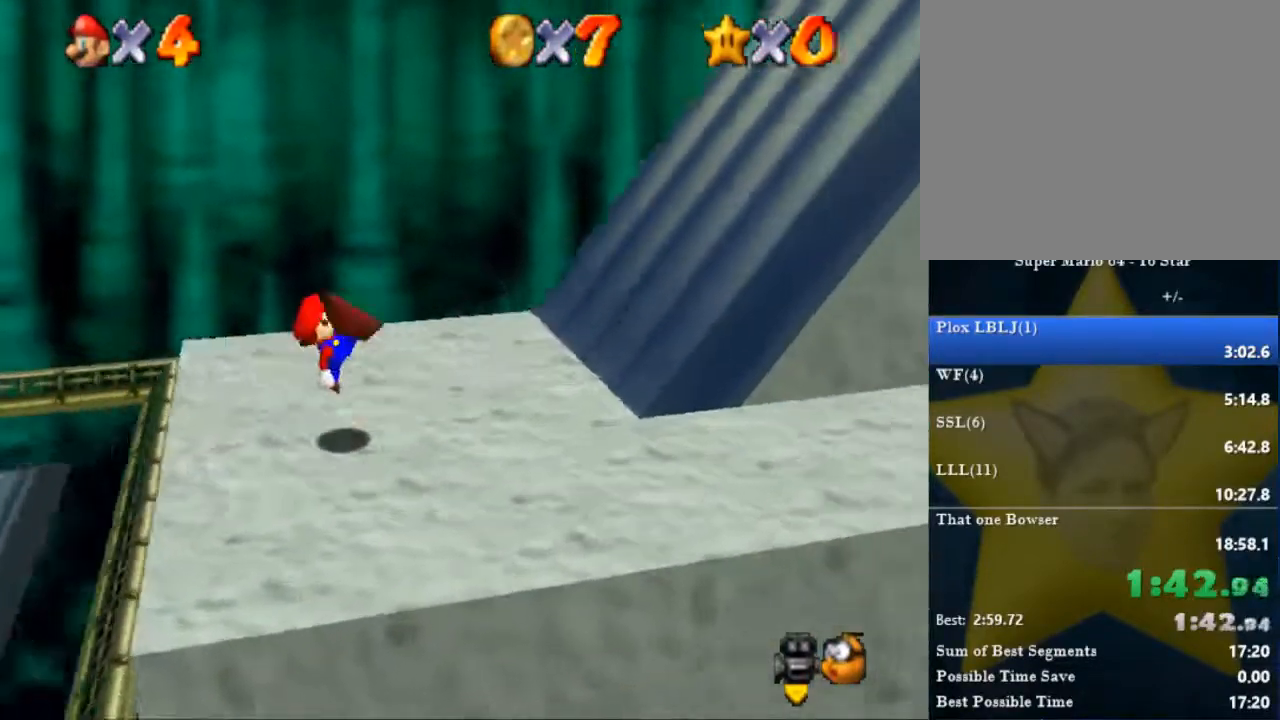
{"buttons": [], "left_stick": "up-right", "right_stick": "center", "events": [[101, "B", "up"], [367, "left_stick", "up-right"]]}
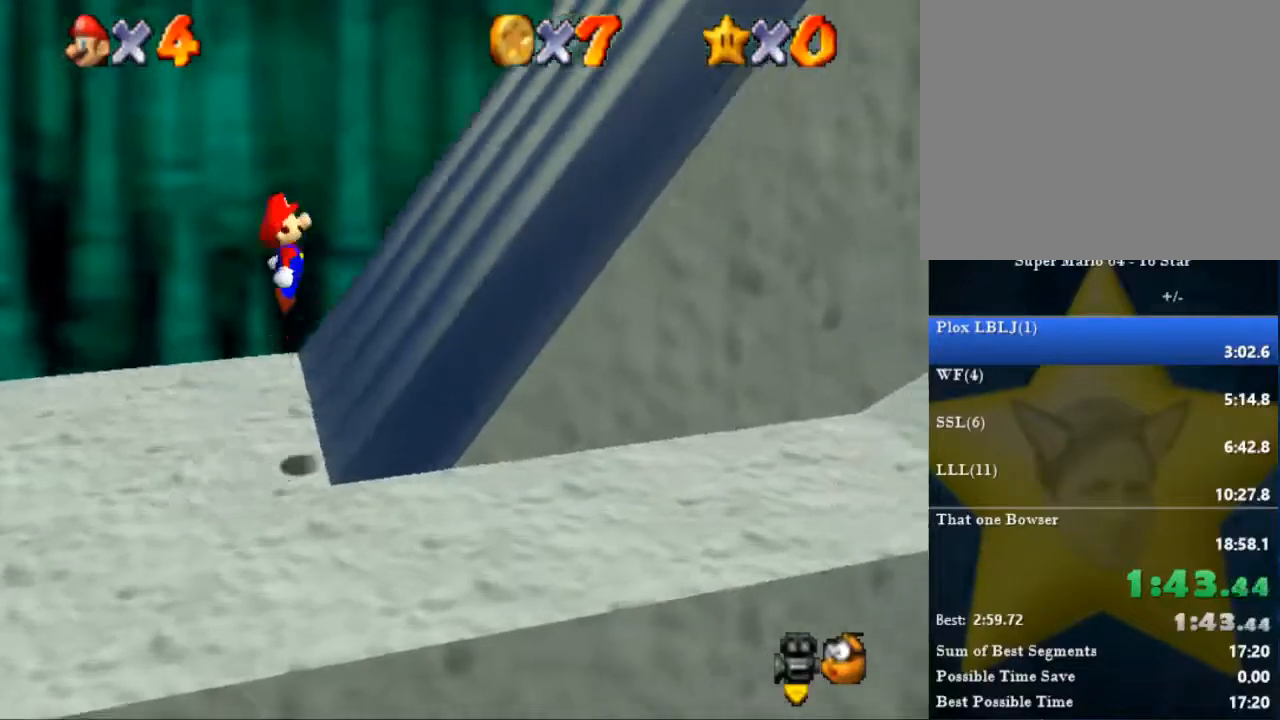
{"buttons": [], "left_stick": "right", "right_stick": "center", "events": [[267, "left_stick", "right"]]}
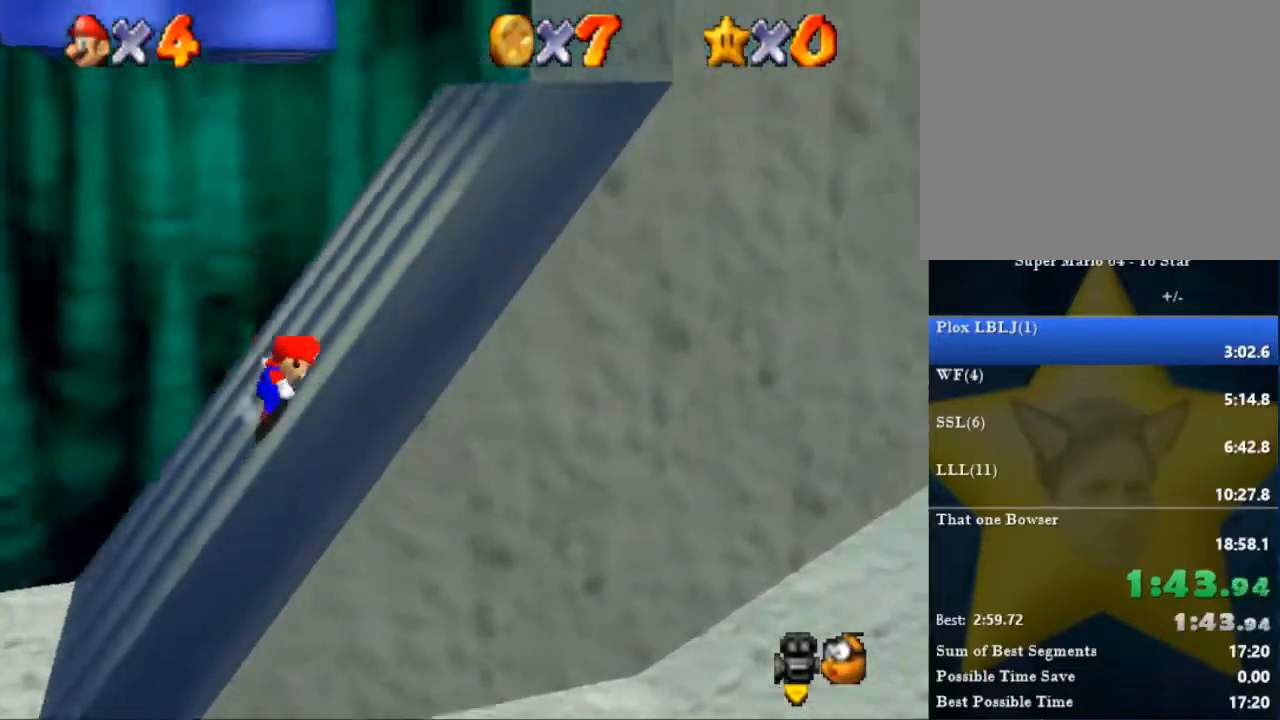
{"buttons": [], "left_stick": "right", "right_stick": "center", "events": []}
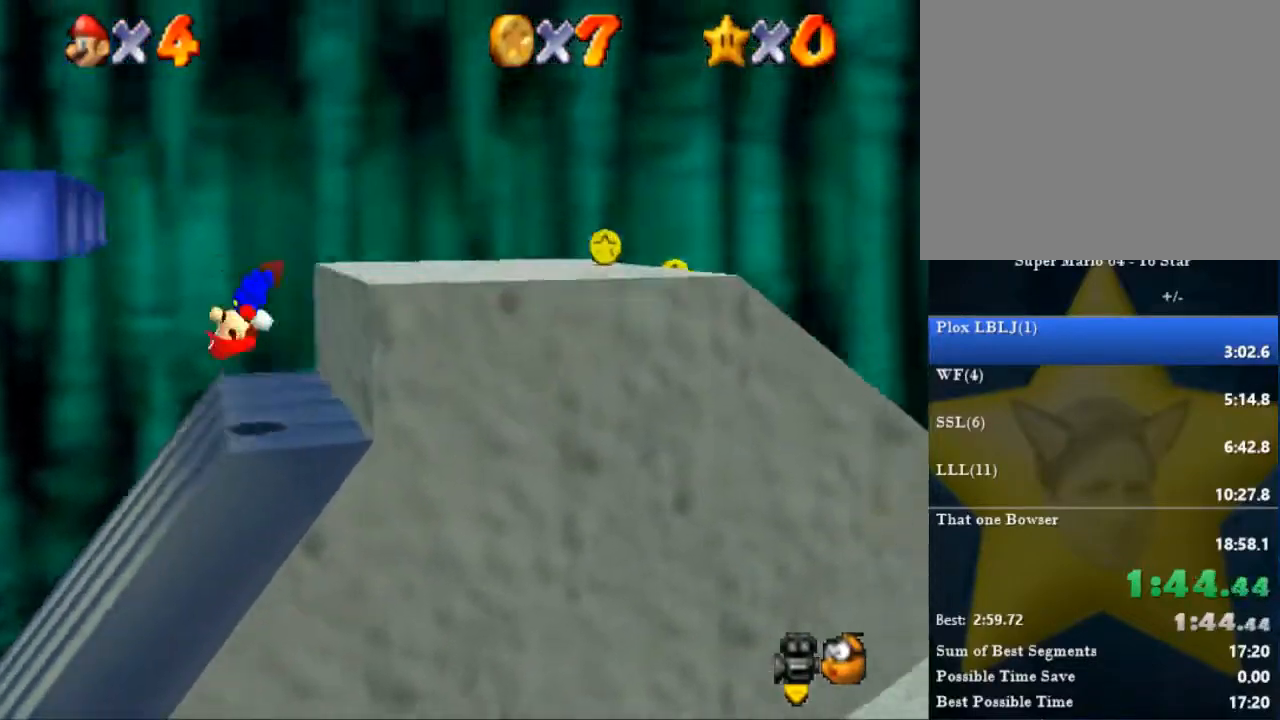
{"buttons": [], "left_stick": "up-left", "right_stick": "center", "events": [[200, "left_stick", "up-left"]]}
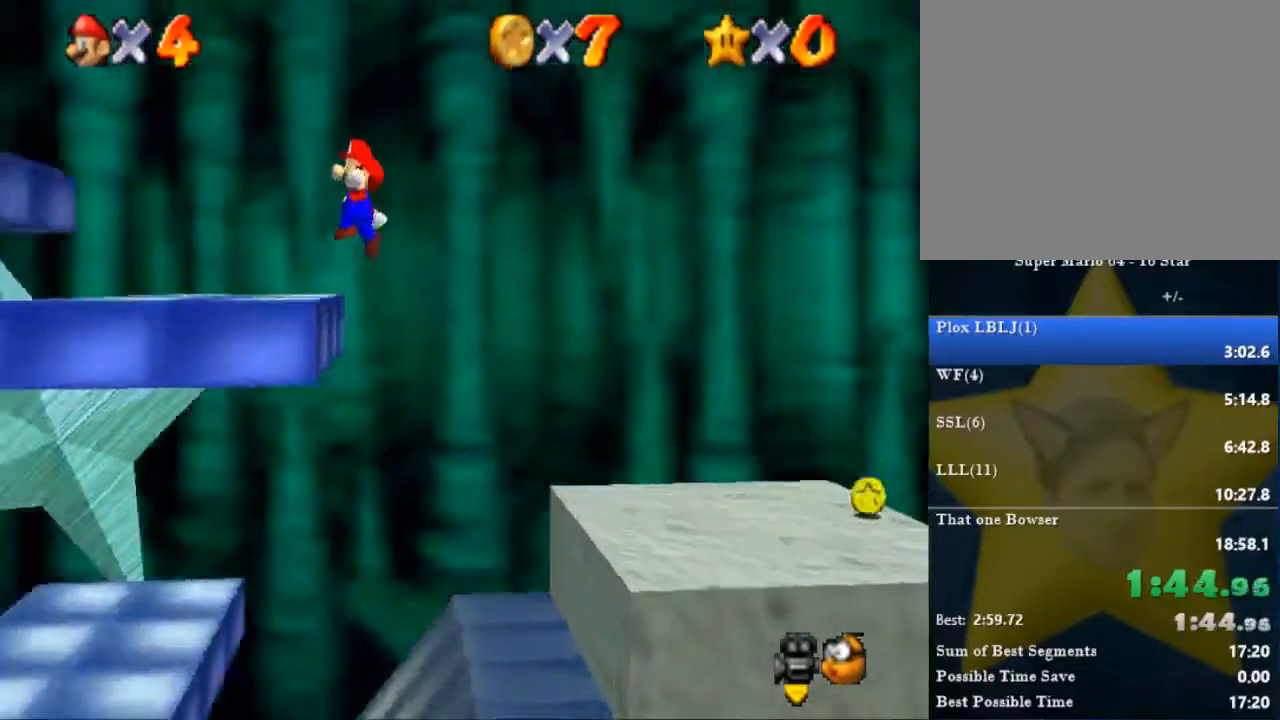
{"buttons": [], "left_stick": "left", "right_stick": "center", "events": [[234, "left_stick", "left"]]}
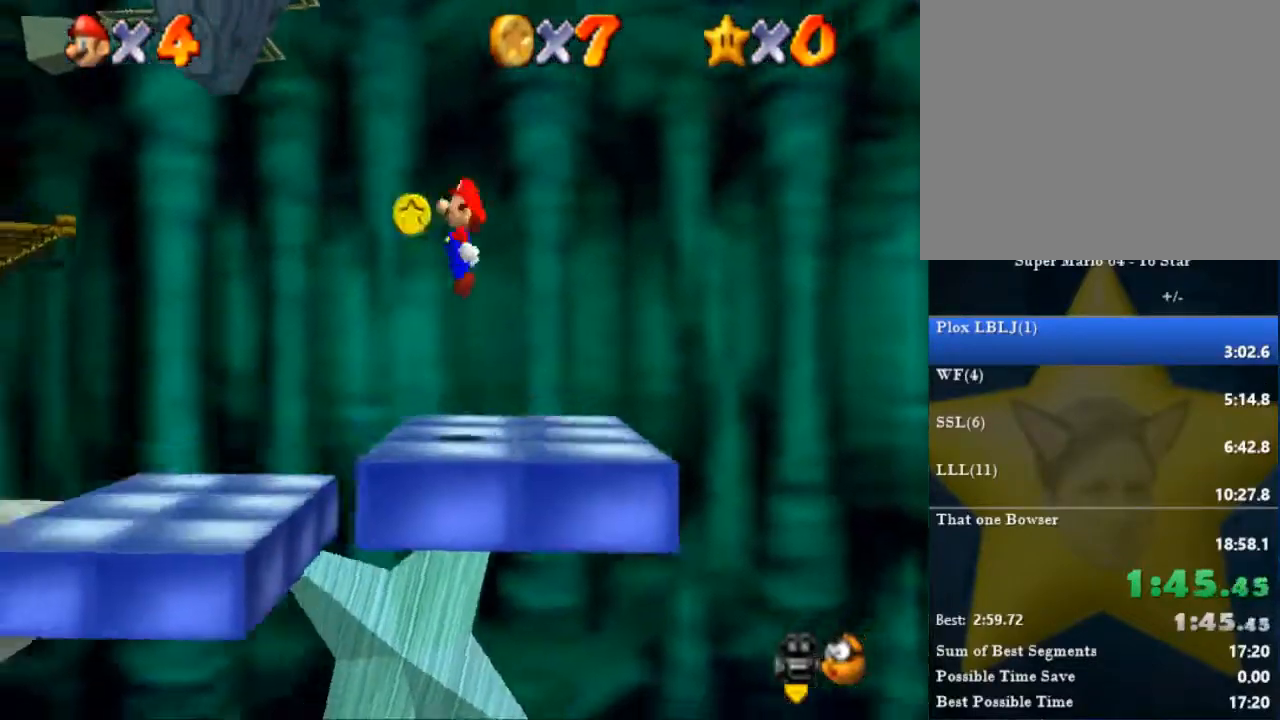
{"buttons": ["B"], "left_stick": "left", "right_stick": "center", "events": [[67, "B", "down"]]}
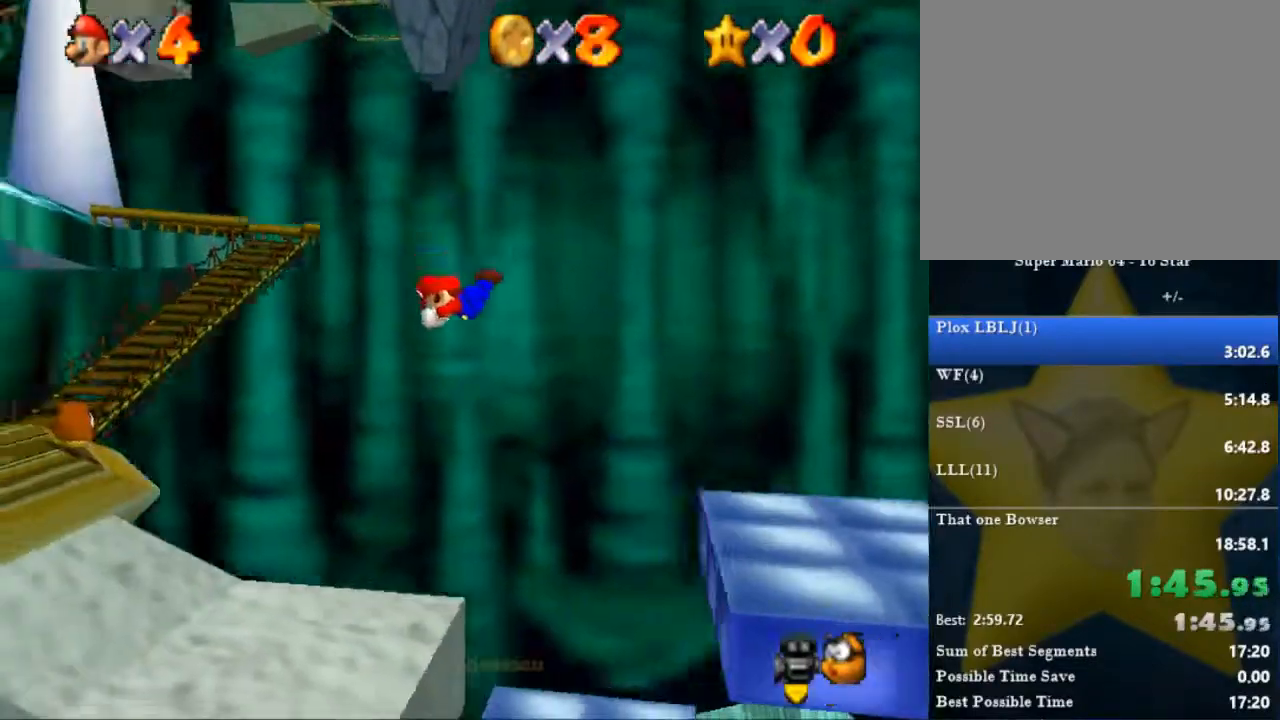
{"buttons": [], "left_stick": "left", "right_stick": "center", "events": [[501, "B", "up"]]}
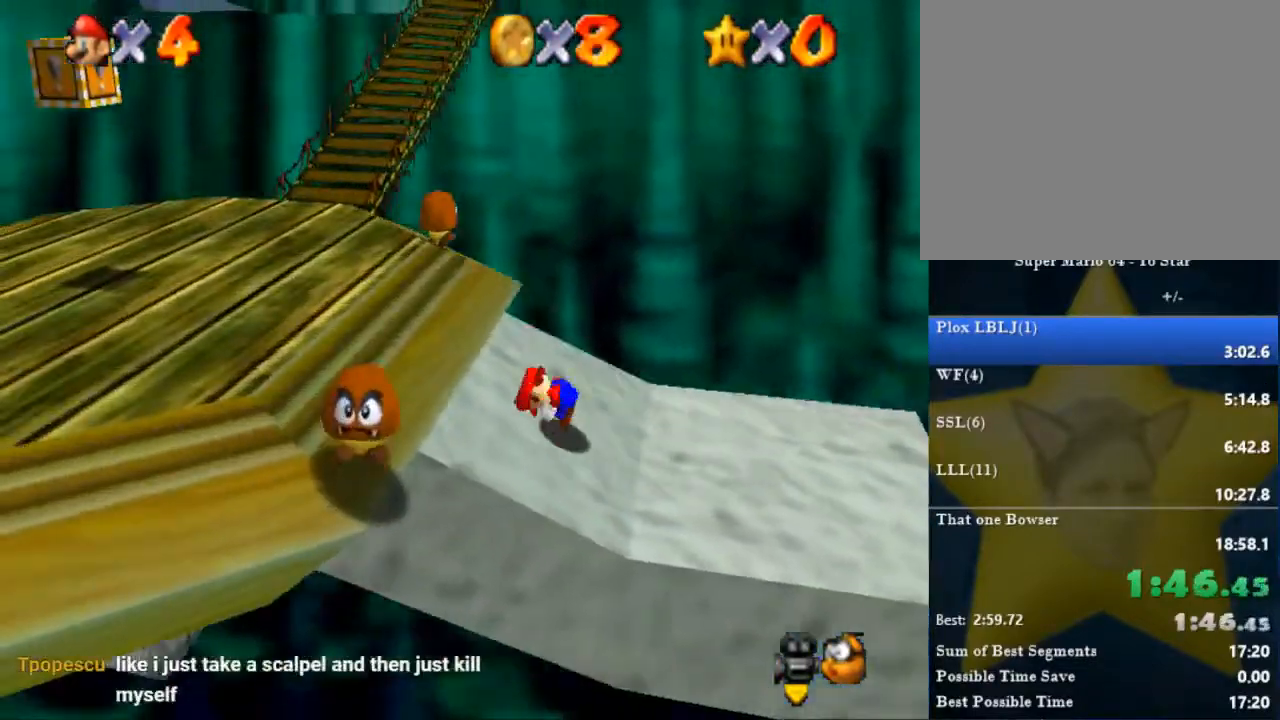
{"buttons": [], "left_stick": "up-left", "right_stick": "center", "events": [[67, "left_stick", "up-left"]]}
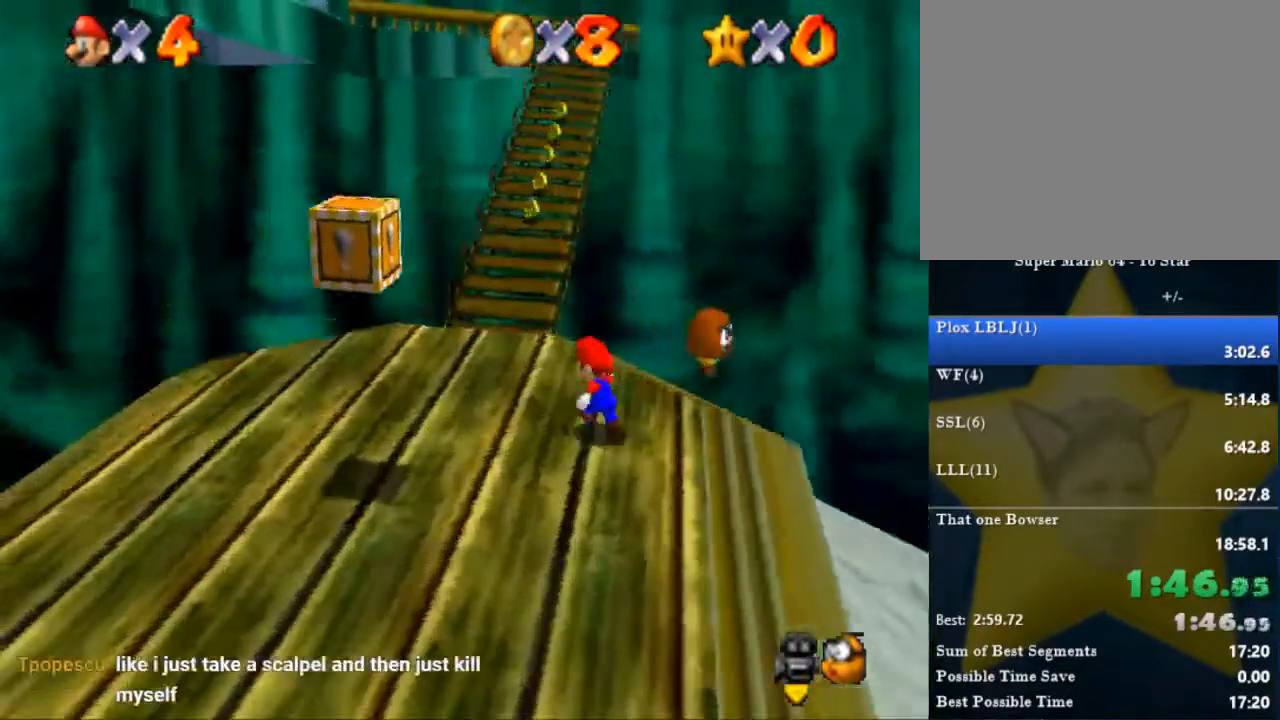
{"buttons": [], "left_stick": "up-left", "right_stick": "center"}
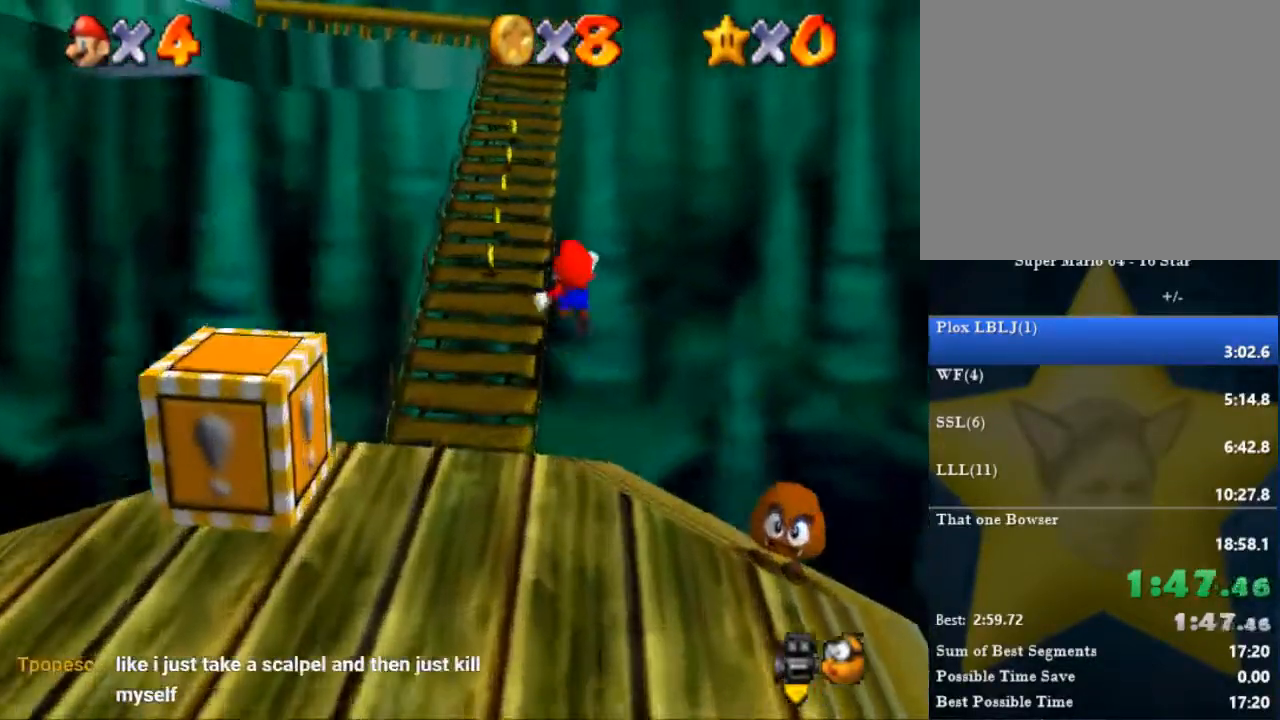
{"buttons": [], "left_stick": "up-right", "right_stick": "center", "events": [[367, "left_stick", "up"], [467, "left_stick", "up-right"]]}
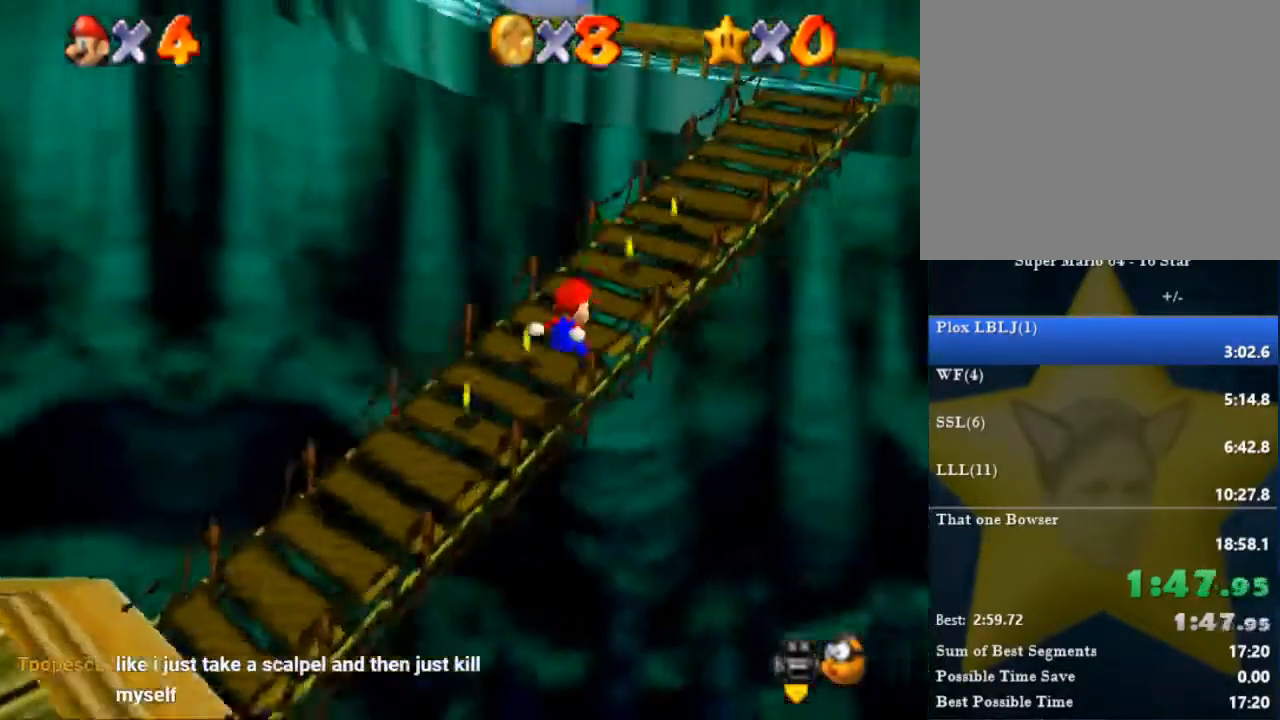
{"buttons": [], "left_stick": "up-right", "right_stick": "center", "events": []}
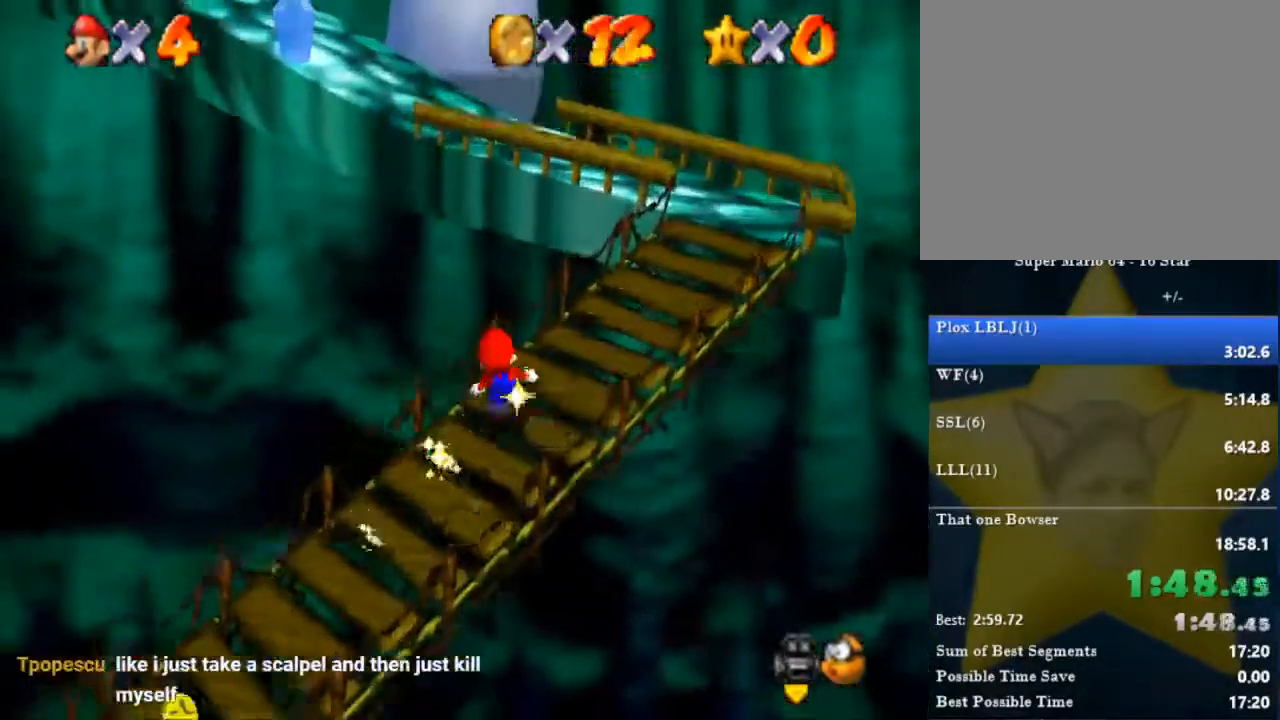
{"buttons": [], "left_stick": "up", "right_stick": "center", "events": [[133, "left_stick", "up"]]}
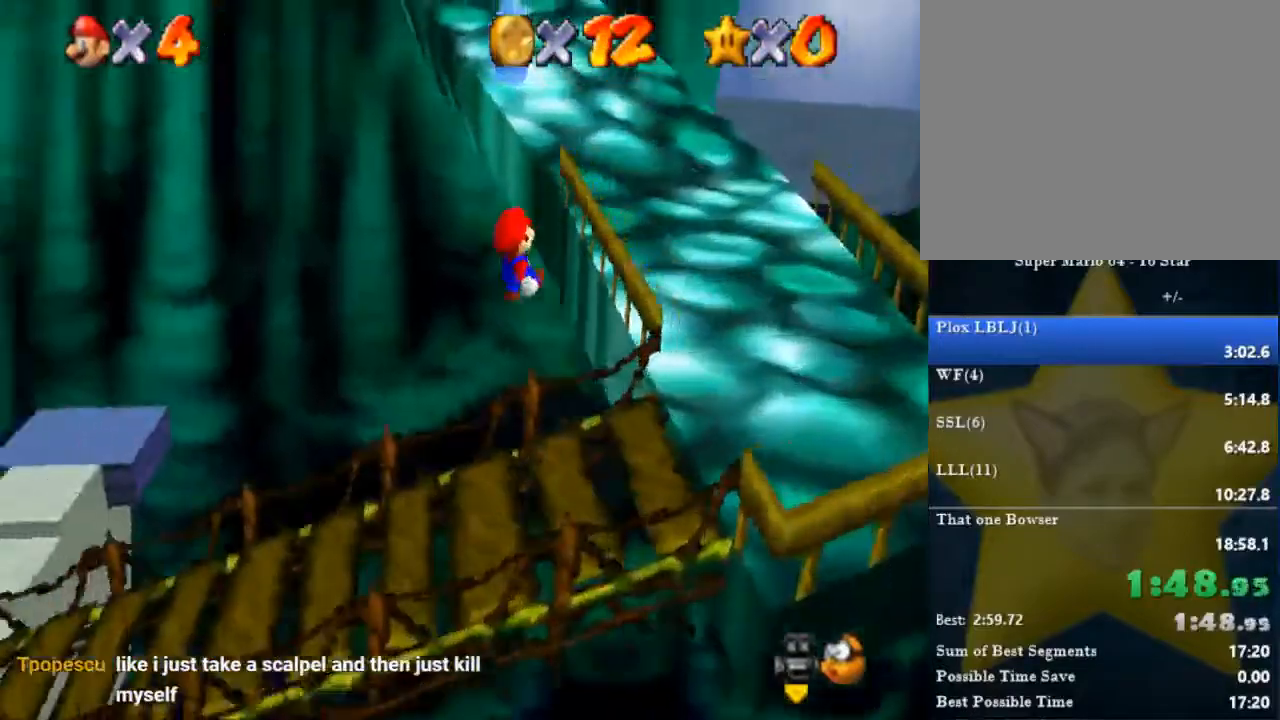
{"buttons": [], "left_stick": "up", "right_stick": "center", "events": []}
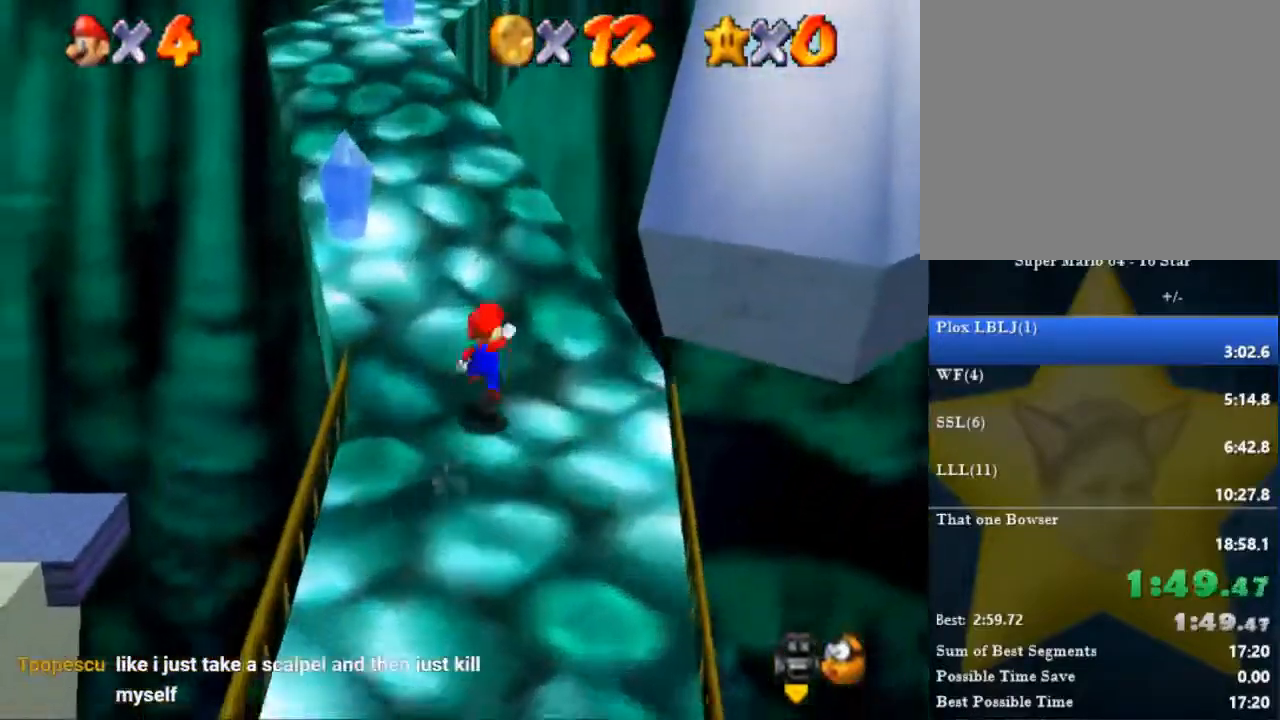
{"buttons": [], "left_stick": "up", "right_stick": "center", "events": [[33, "B", "down"], [233, "B", "up"]]}
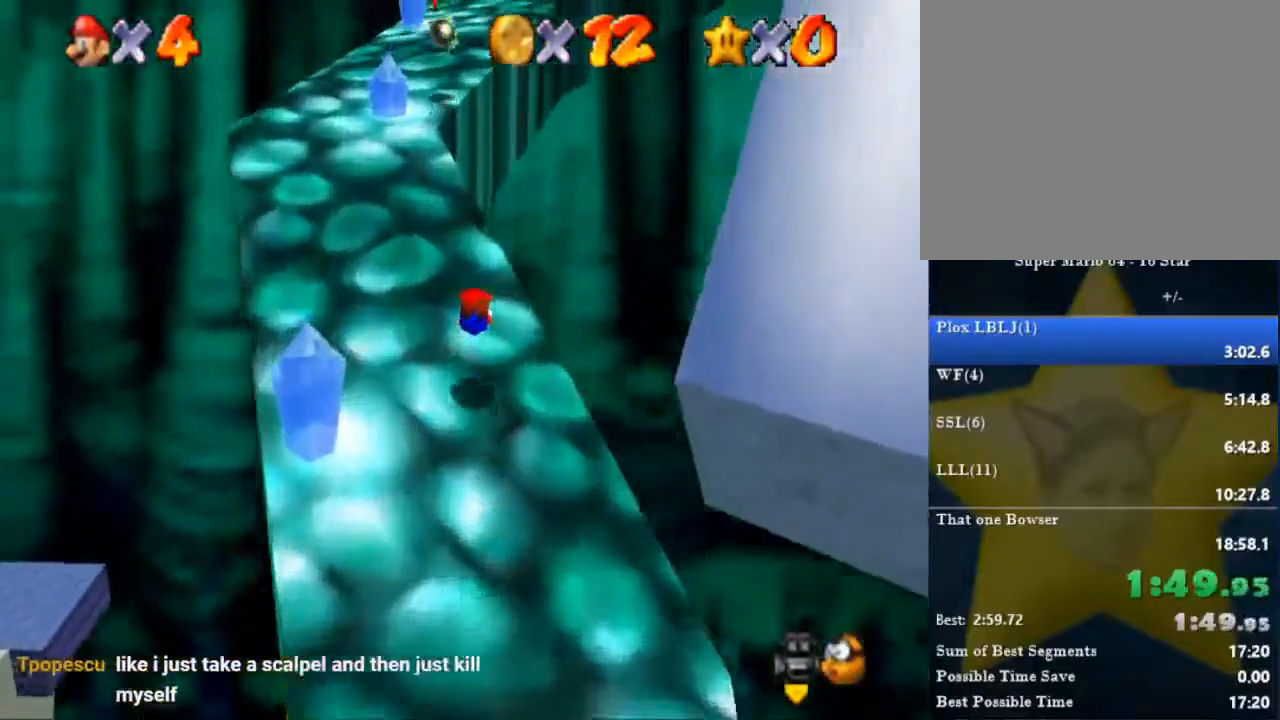
{"buttons": ["B"], "left_stick": "up", "right_stick": "center", "events": [[501, "B", "down"]]}
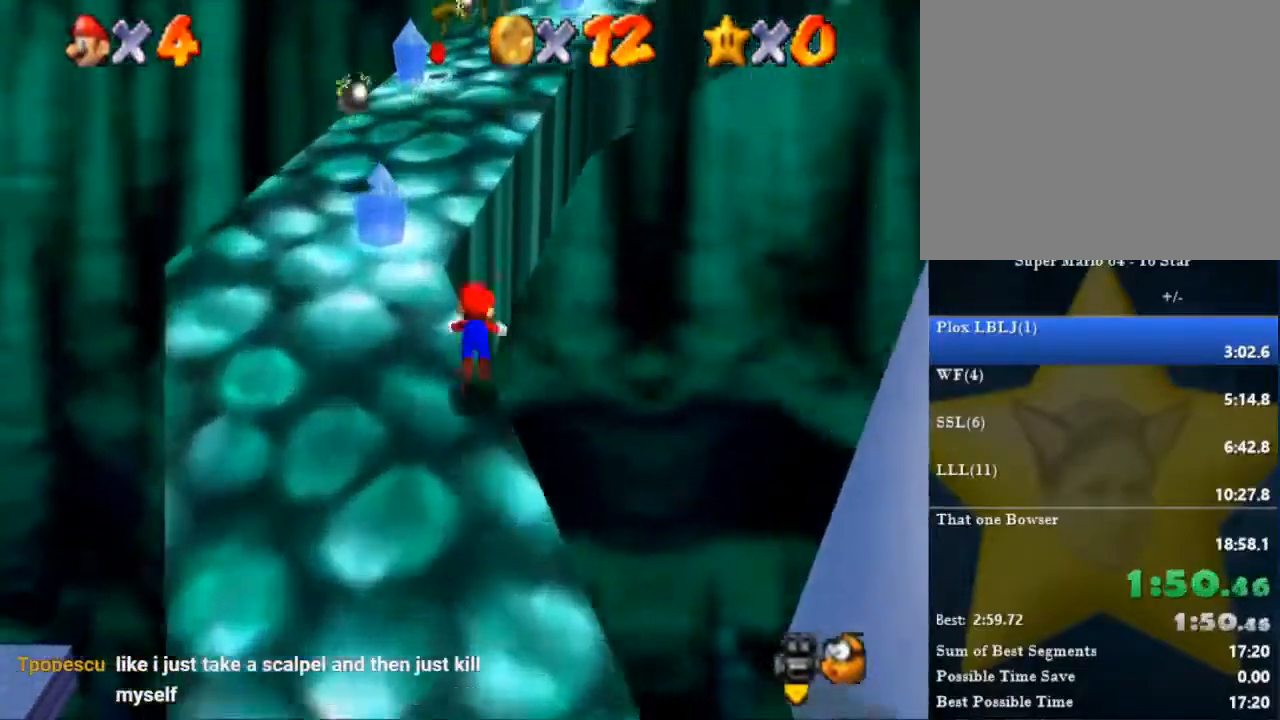
{"buttons": [], "left_stick": "up-left", "right_stick": "center", "events": [[133, "B", "up"], [267, "left_stick", "up-left"]]}
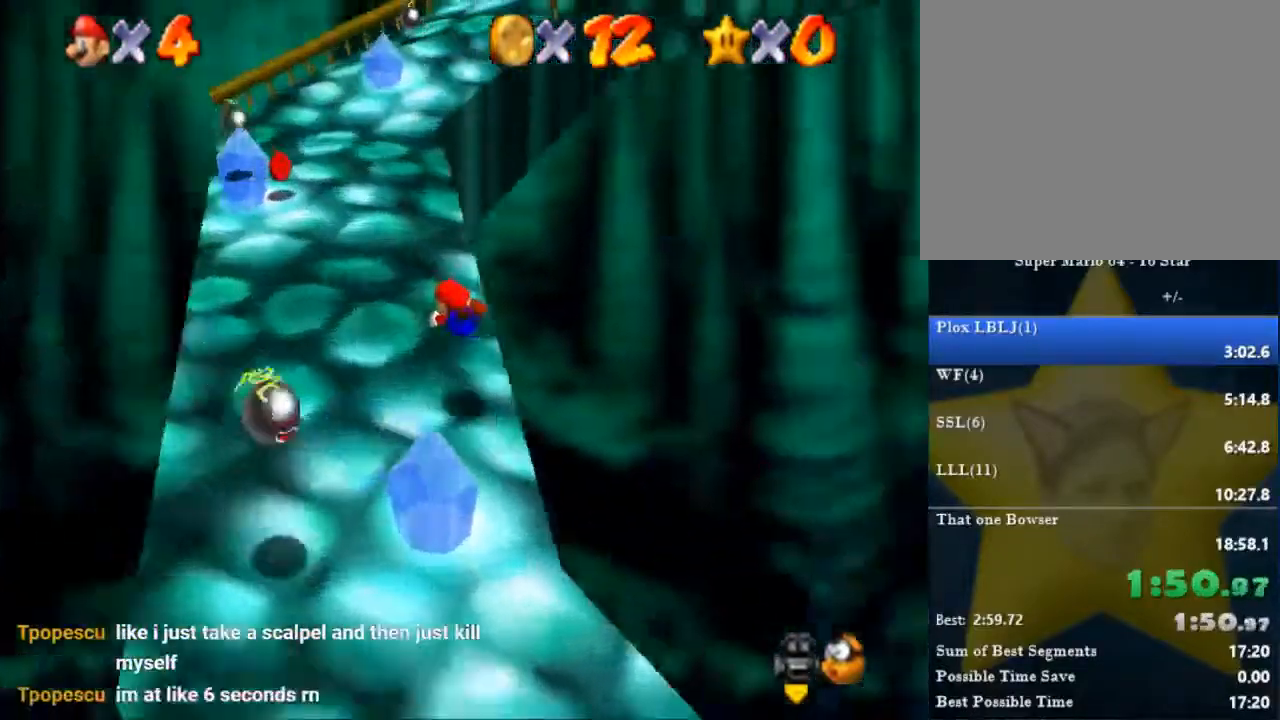
{"buttons": [], "left_stick": "up-left", "right_stick": "center", "events": []}
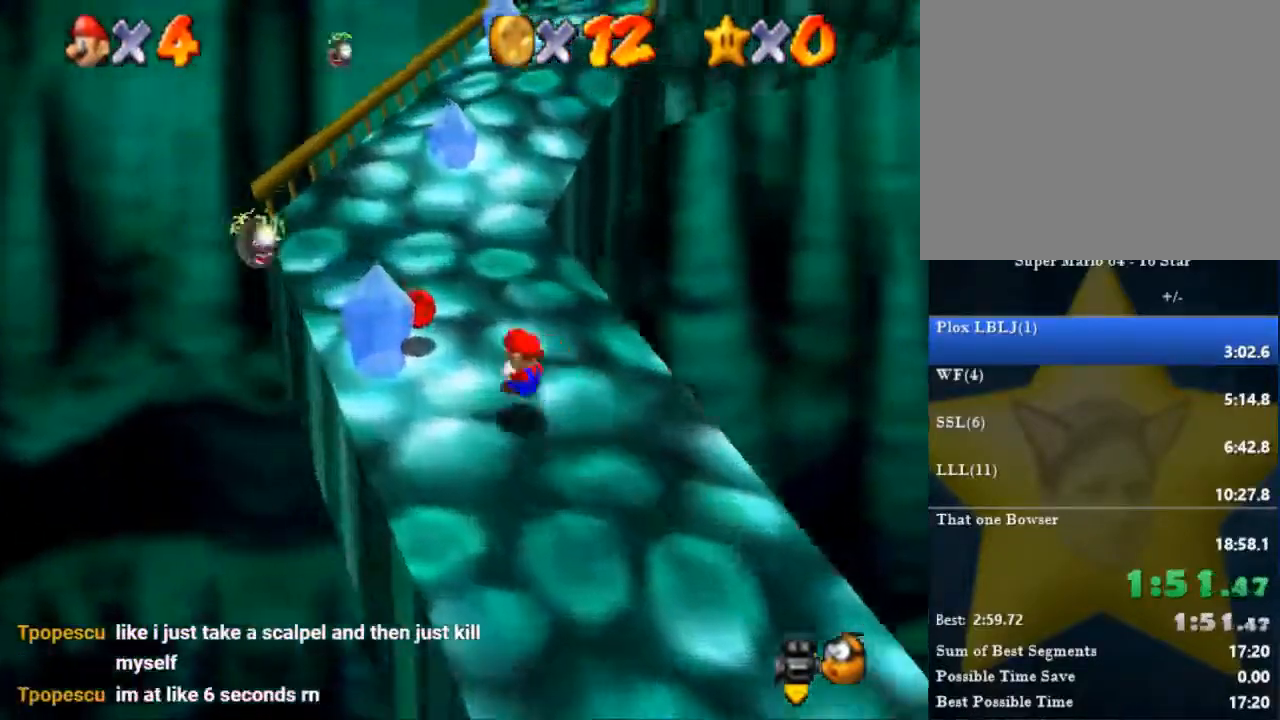
{"buttons": [], "left_stick": "up", "right_stick": "center", "events": [[167, "left_stick", "up"]]}
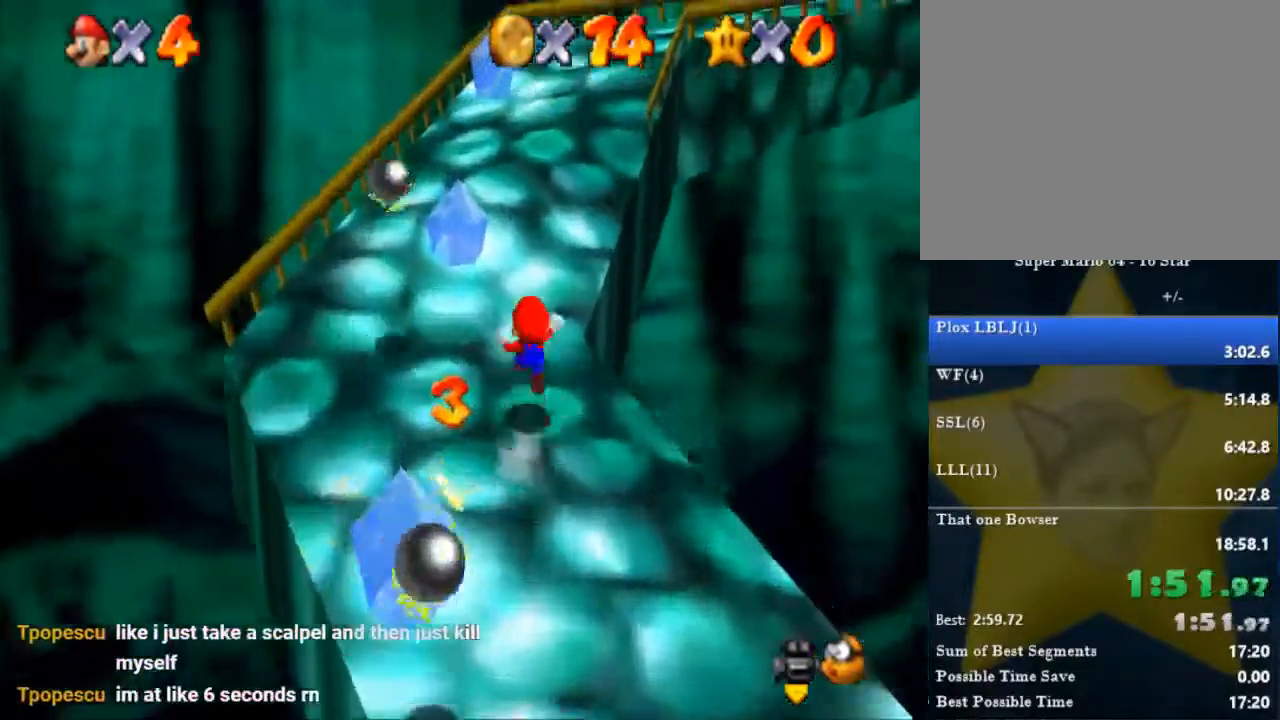
{"buttons": [], "left_stick": "up", "right_stick": "center", "events": []}